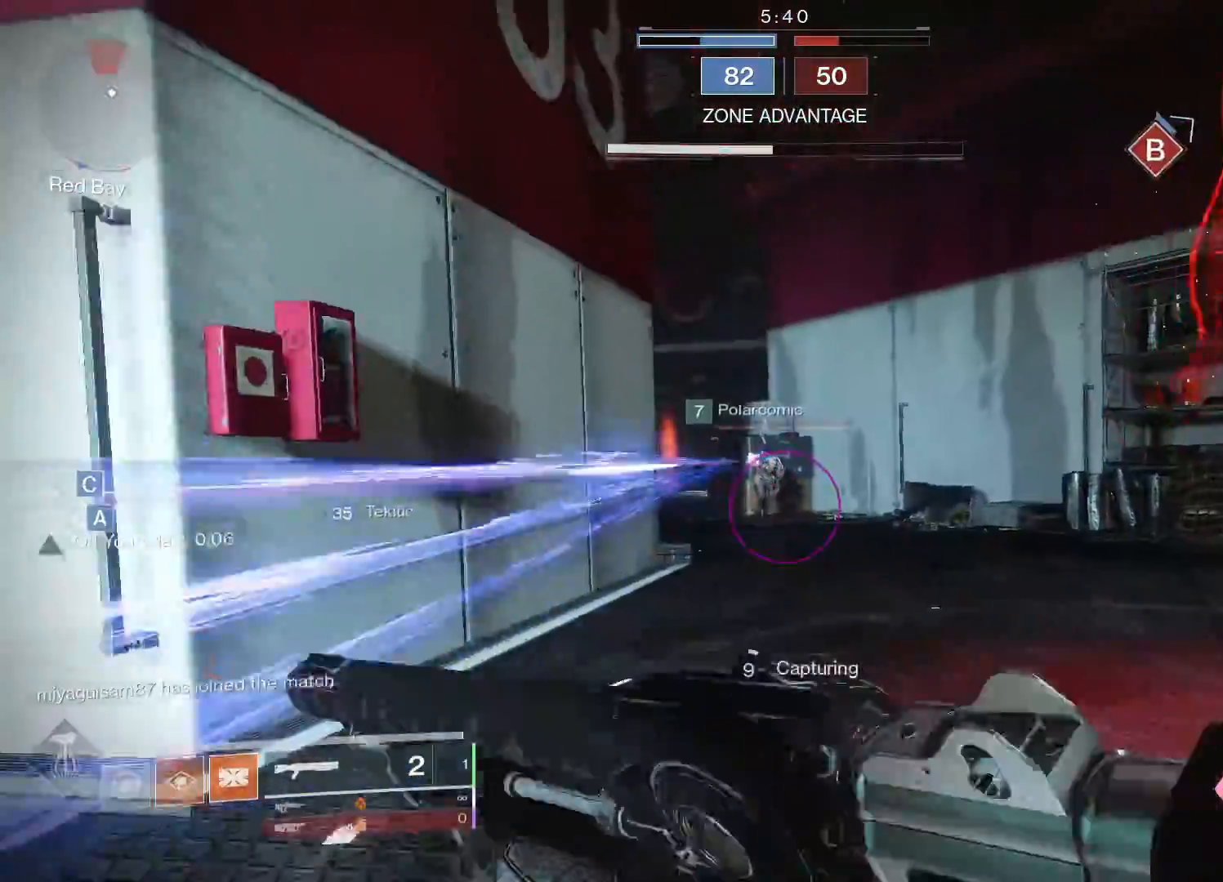
Gameplay with a controller (Xbox layout); each line is a JSON object with the inputs held at the frame after it. "events" lists button and stick changes between this image and that frame as [ms after this image, input, new state], when the widget could be followed in between.
{"buttons": [], "left_stick": "up-right", "right_stick": "up", "events": [[117, "right_stick", "left"], [150, "L2", "down"], [250, "right_stick", "down"], [350, "left_stick", "up-right"], [367, "R2", "down"], [400, "right_stick", "up"], [433, "L2", "up"], [483, "R2", "up"]]}
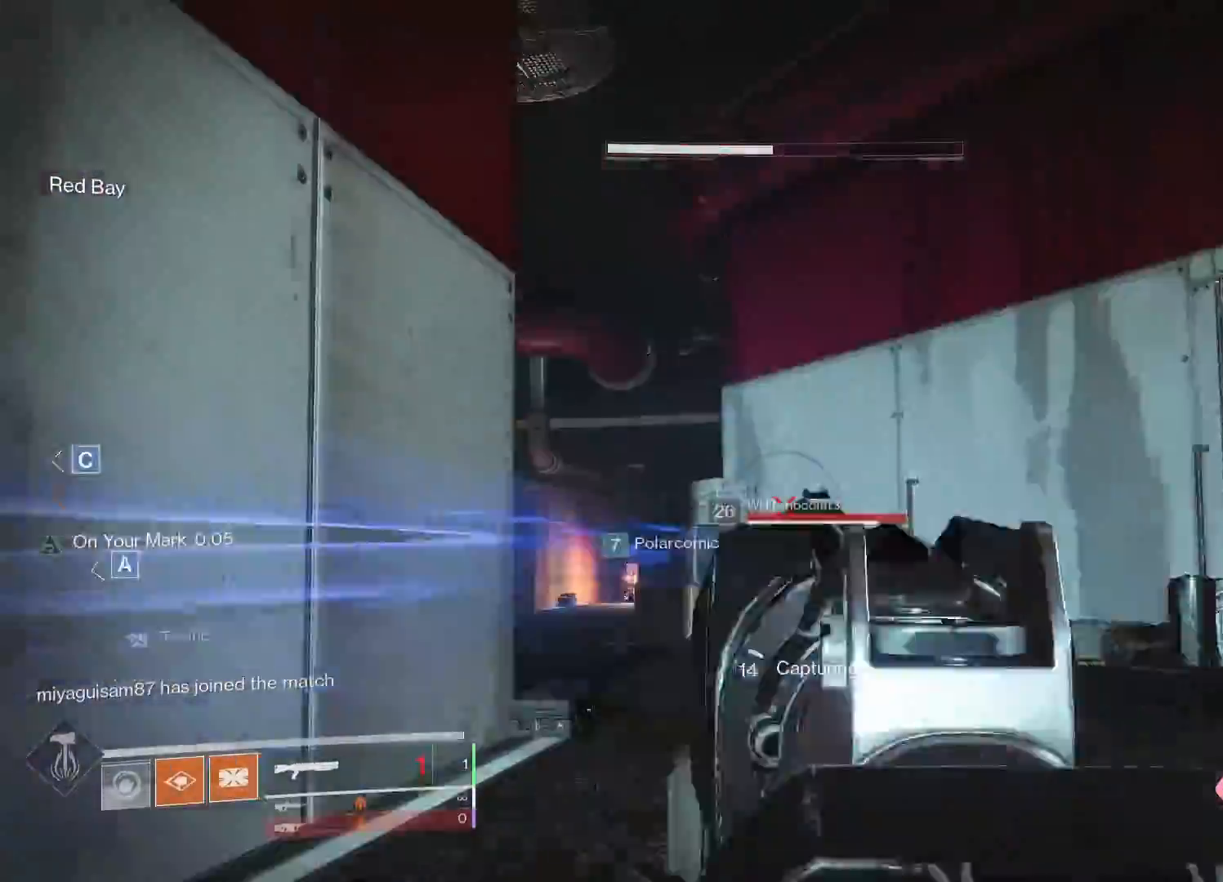
{"buttons": ["L2", "R2"], "left_stick": "right", "right_stick": "down-right", "events": [[17, "right_stick", "center"], [67, "Y", "down"], [133, "Y", "up"], [150, "left_stick", "right"], [200, "L2", "down"], [283, "R2", "down"], [400, "R2", "up"], [400, "right_stick", "down-right"], [483, "R2", "down"]]}
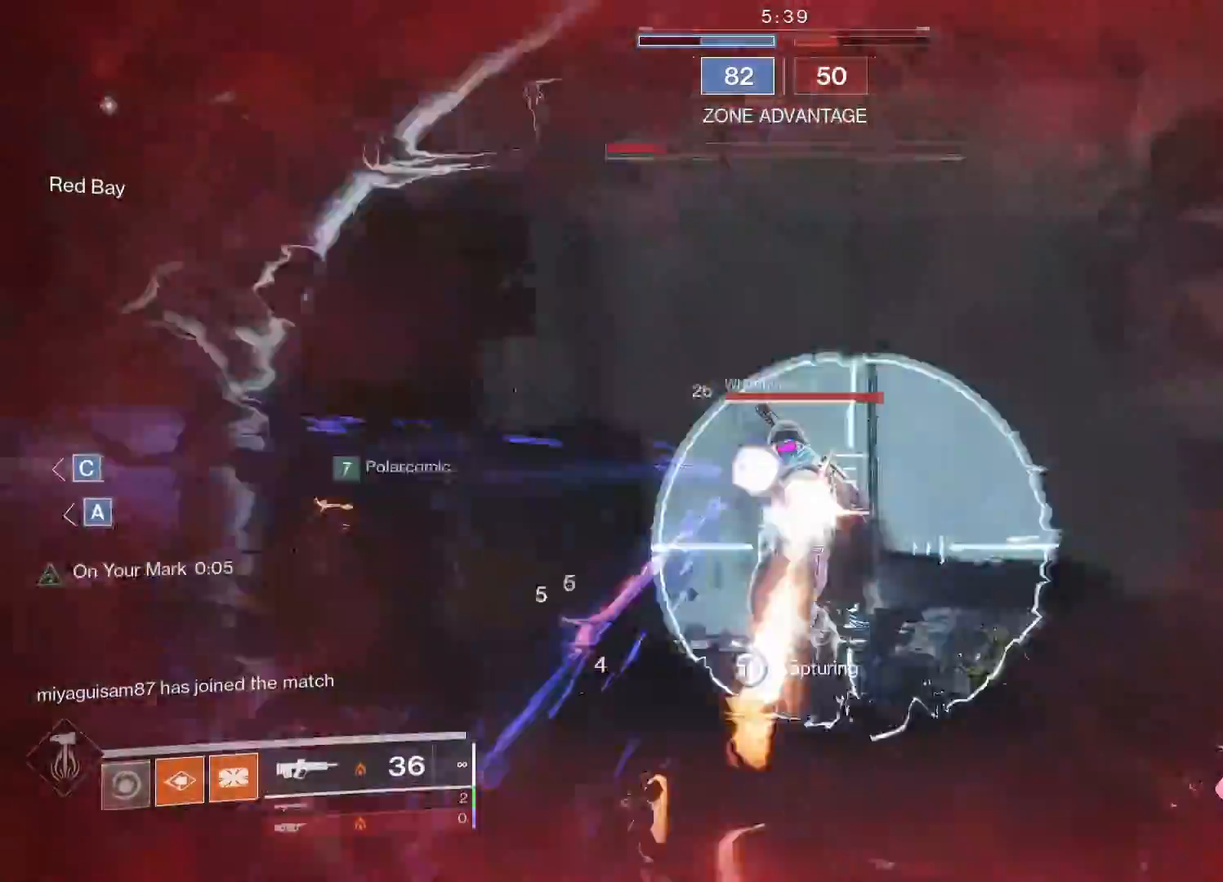
{"buttons": ["L2", "R2"], "left_stick": "down-left", "right_stick": "up", "events": [[50, "right_stick", "left"], [67, "R2", "up"], [83, "left_stick", "down-left"], [133, "R2", "down"], [150, "right_stick", "center"], [217, "right_stick", "down"], [233, "R2", "up"], [283, "R2", "down"], [350, "right_stick", "right"], [383, "R2", "up"], [433, "R2", "down"], [467, "right_stick", "up"]]}
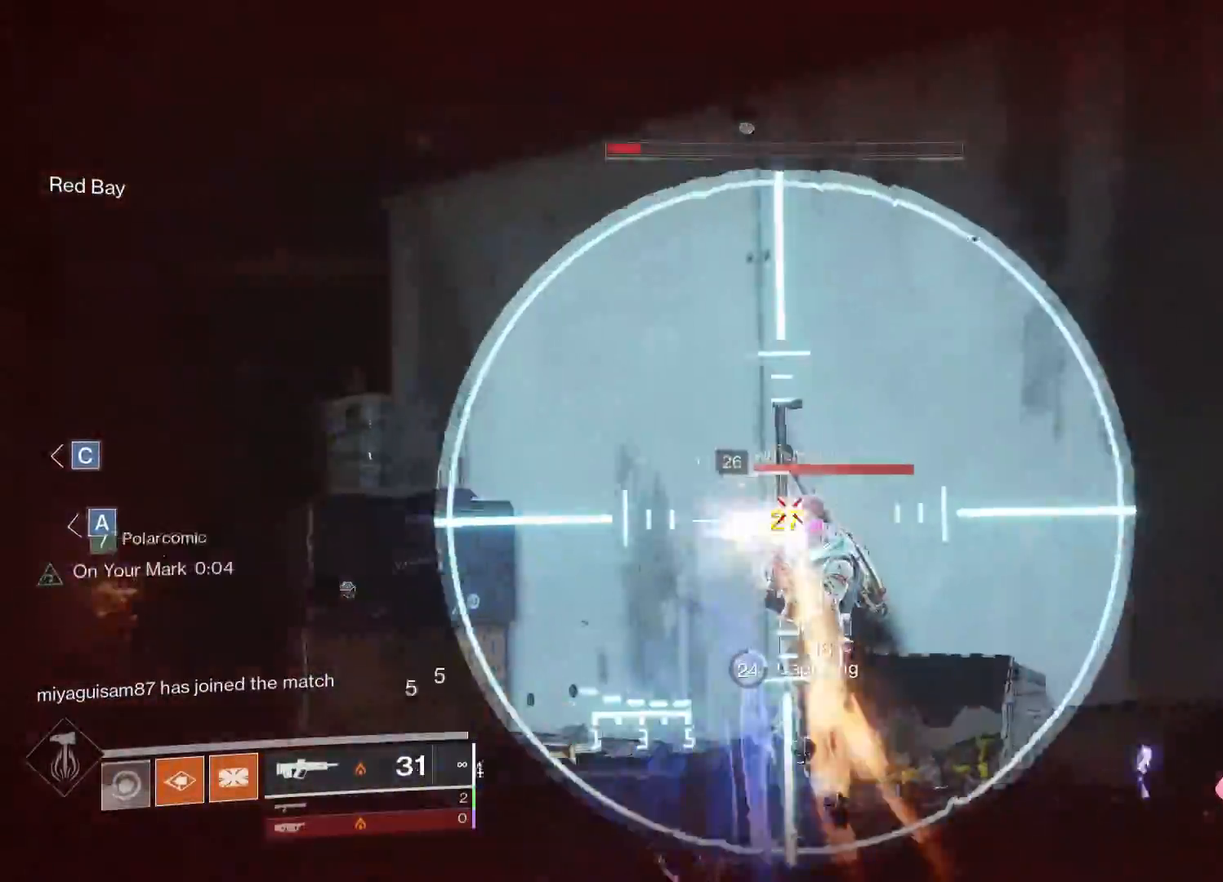
{"buttons": ["L2", "R2"], "left_stick": "down-left", "right_stick": "center", "events": [[50, "R2", "up"], [100, "right_stick", "right"], [117, "R2", "down"], [217, "R2", "up"], [267, "R2", "down"], [267, "right_stick", "center"], [317, "right_stick", "up-left"], [383, "R2", "up"], [450, "R2", "down"], [500, "right_stick", "center"]]}
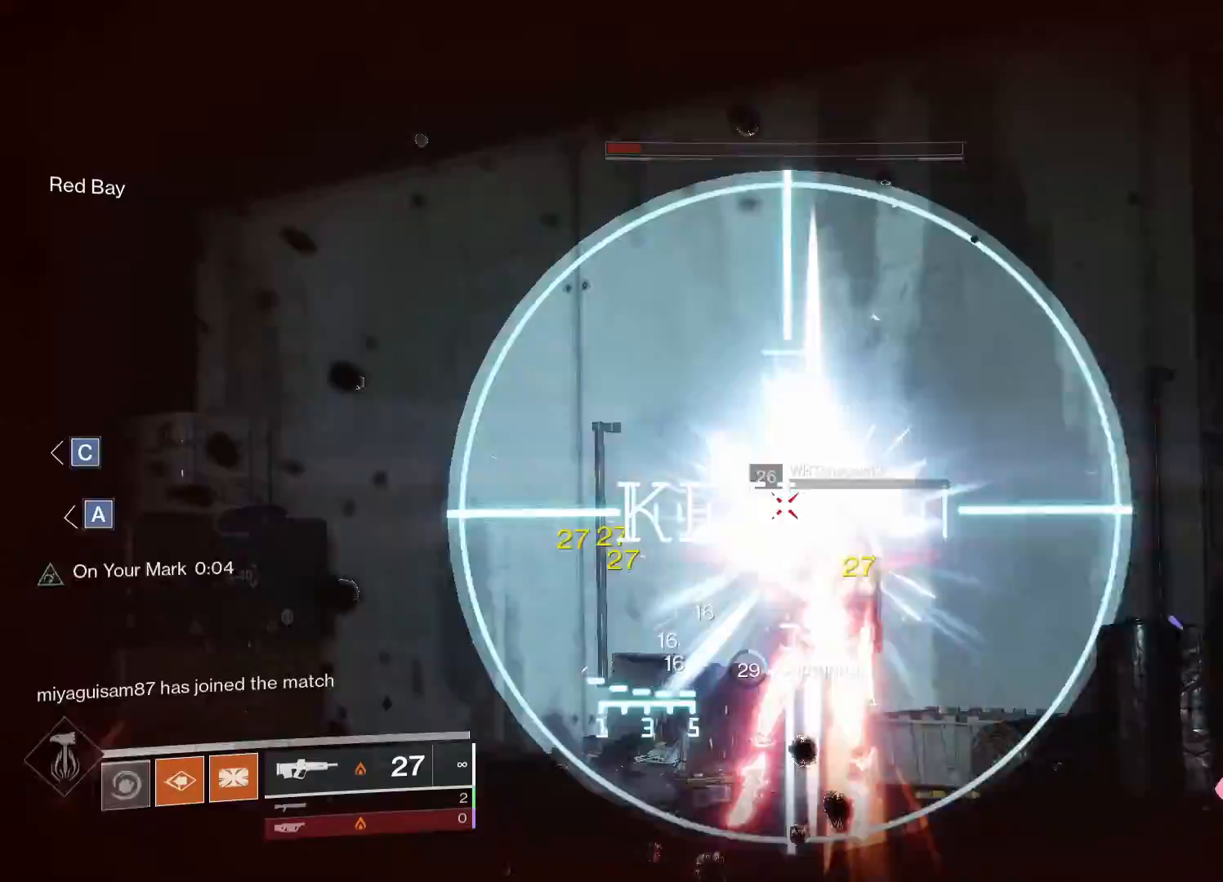
{"buttons": ["L3"], "left_stick": "up-right", "right_stick": "left", "events": [[50, "R2", "up"], [67, "left_stick", "down-right"], [100, "R2", "down"], [100, "right_stick", "right"], [150, "right_stick", "up-right"], [217, "R2", "up"], [283, "L2", "up"], [283, "R2", "down"], [350, "left_stick", "up-right"], [383, "R2", "up"], [417, "L3", "down"], [433, "right_stick", "left"]]}
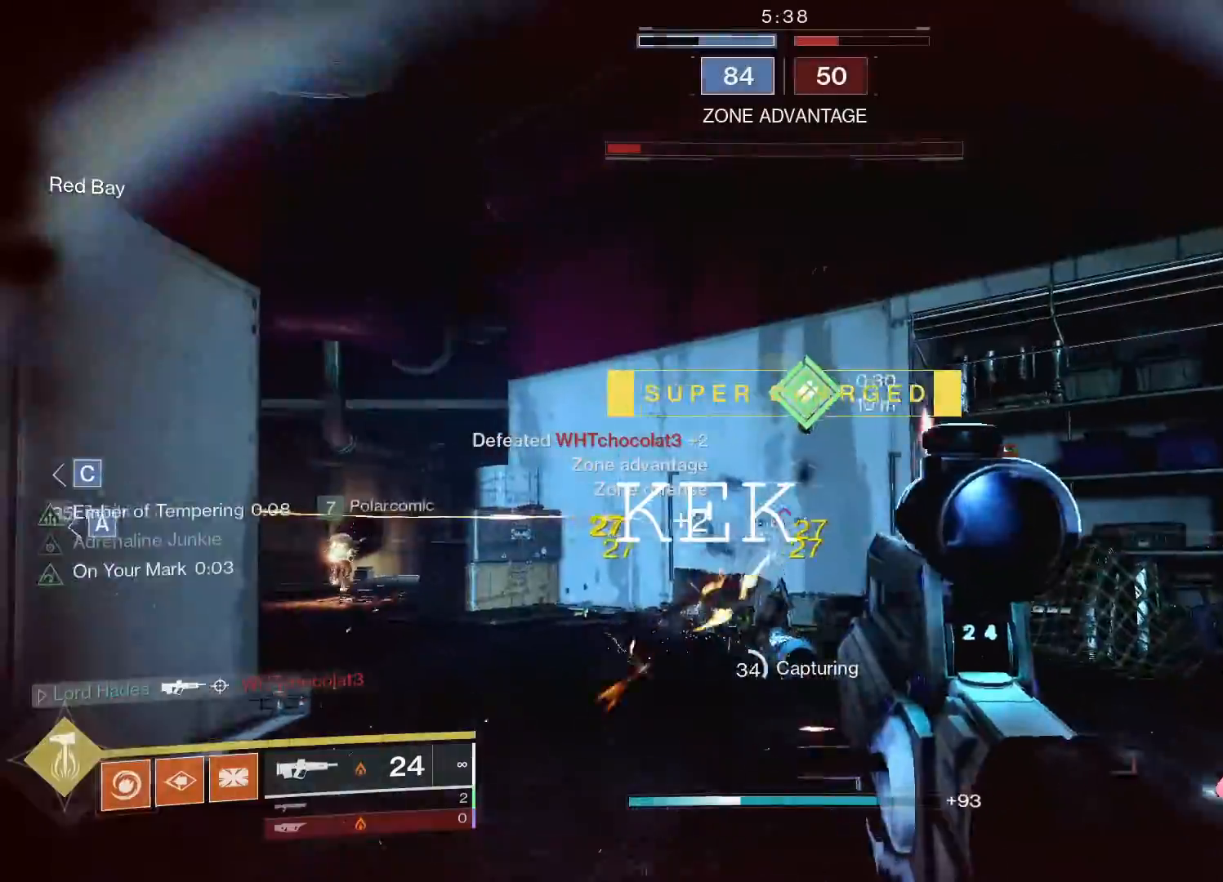
{"buttons": ["B"], "left_stick": "up", "right_stick": "center", "events": [[50, "right_stick", "center"], [67, "left_stick", "up"], [250, "right_stick", "up"], [367, "right_stick", "center"], [433, "B", "down"], [433, "L3", "up"]]}
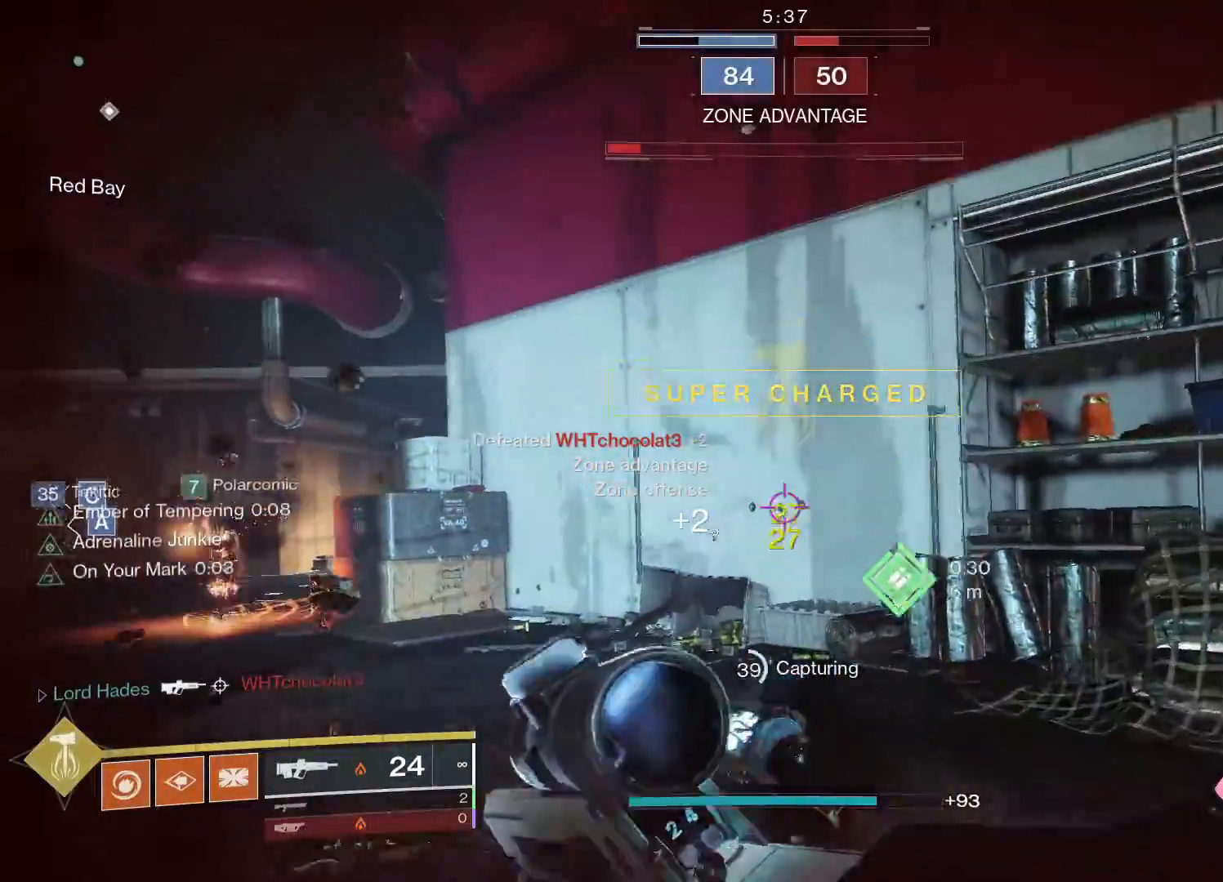
{"buttons": ["L3"], "left_stick": "up", "right_stick": "left", "events": [[33, "B", "up"], [83, "L3", "down"], [400, "right_stick", "left"]]}
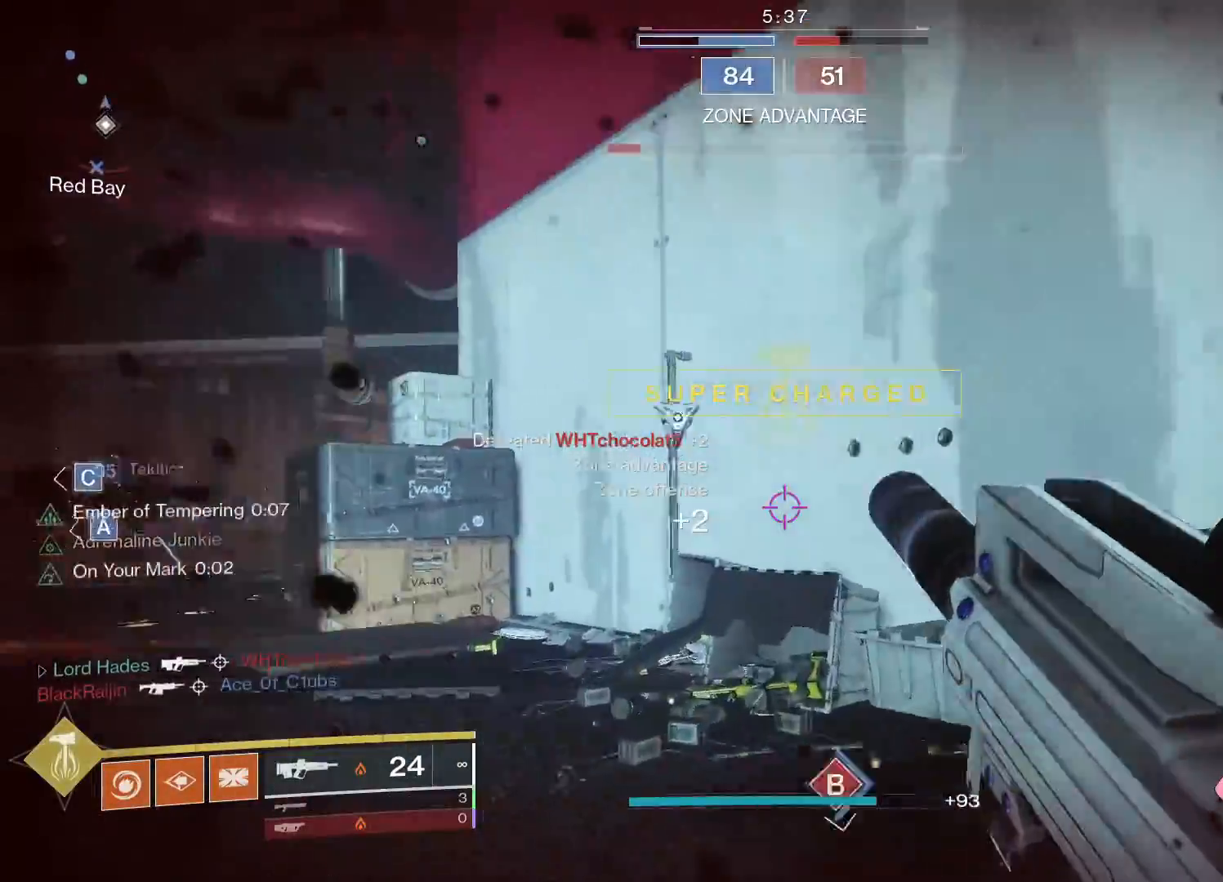
{"buttons": ["X"], "left_stick": "up-right", "right_stick": "center", "events": [[17, "left_stick", "up-right"], [83, "L3", "up"], [100, "R2", "down"], [117, "right_stick", "center"], [150, "R2", "up"], [150, "Y", "down"], [217, "R2", "down"], [217, "Y", "up"], [267, "R2", "up"], [333, "X", "down"], [417, "X", "up"], [500, "X", "down"]]}
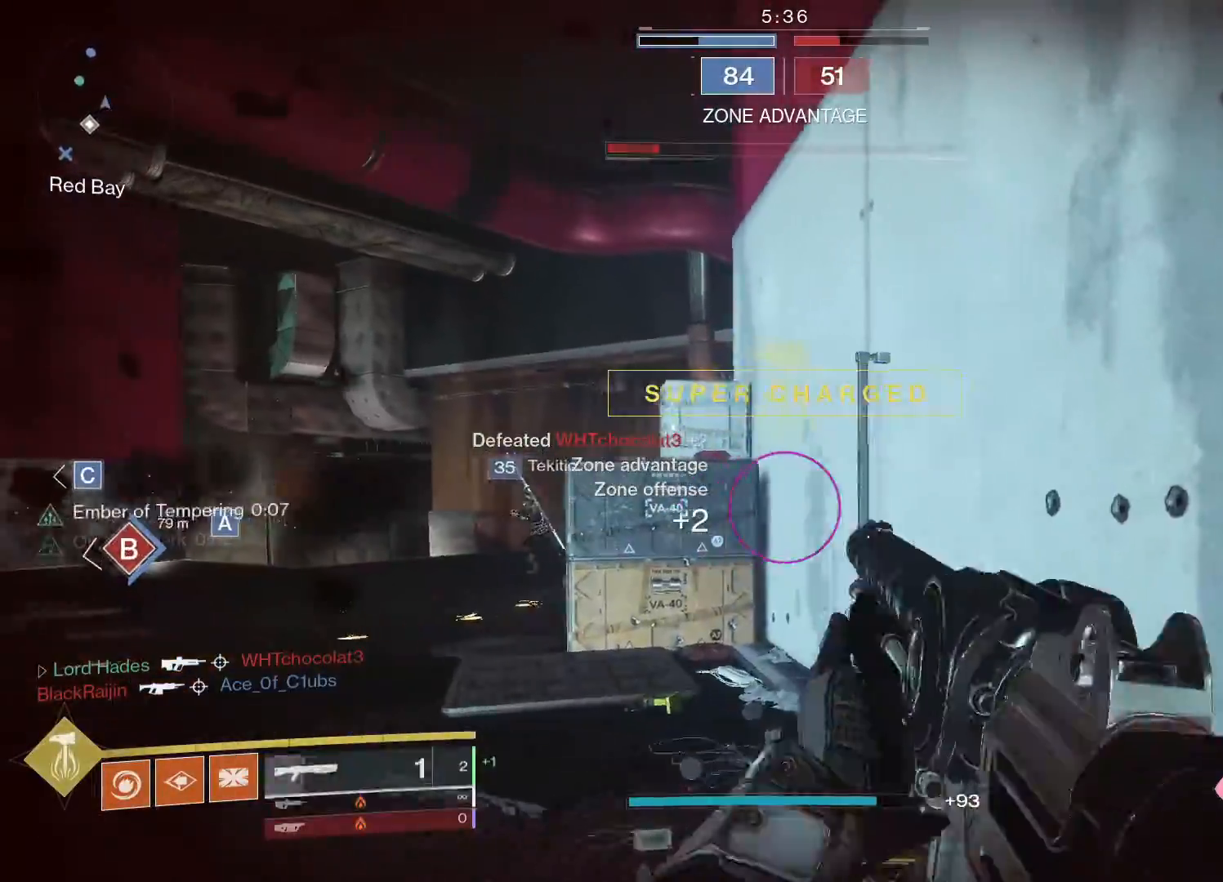
{"buttons": [], "left_stick": "up-left", "right_stick": "left"}
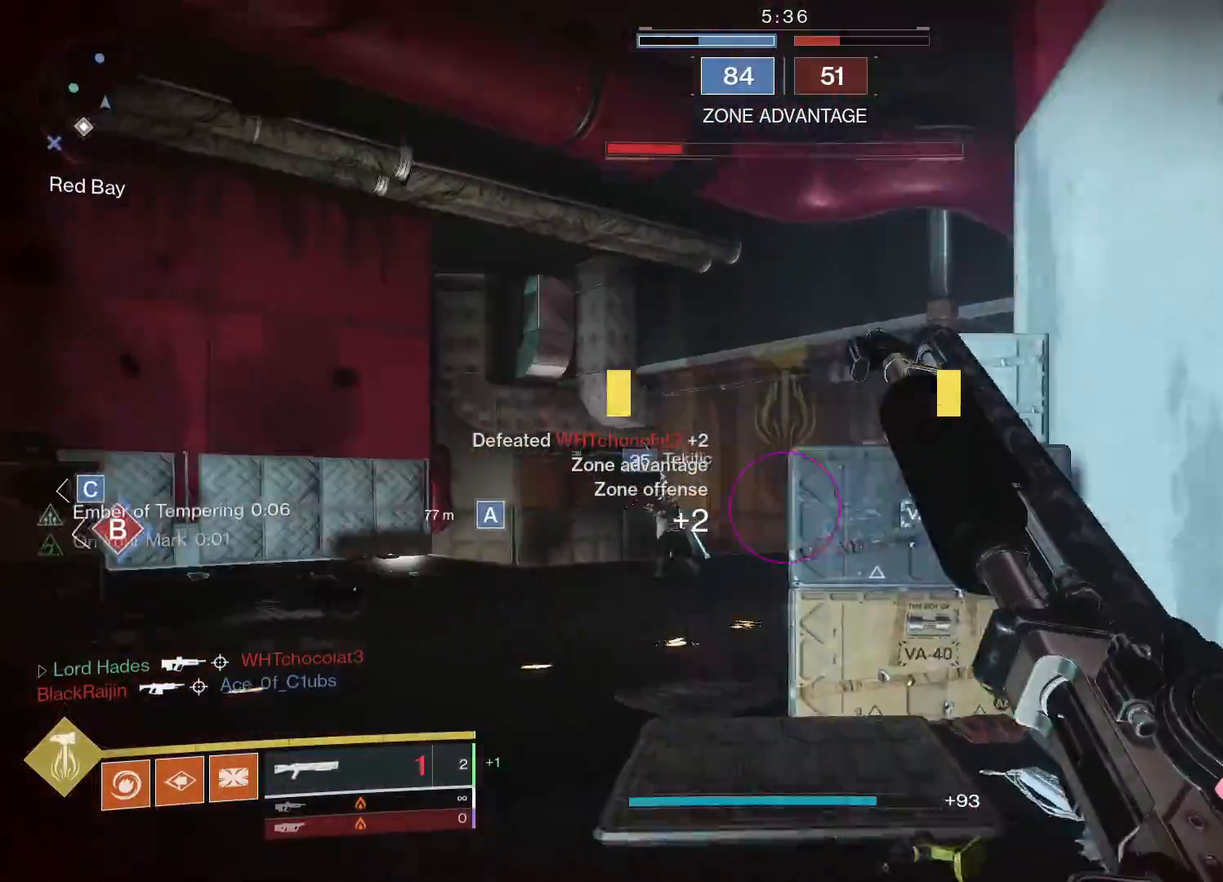
{"buttons": [], "left_stick": "up-left", "right_stick": "left", "events": [[17, "right_stick", "center"], [250, "right_stick", "up-left"], [383, "L1", "down"], [400, "R1", "down"], [467, "right_stick", "left"], [483, "L1", "up"], [500, "R1", "up"]]}
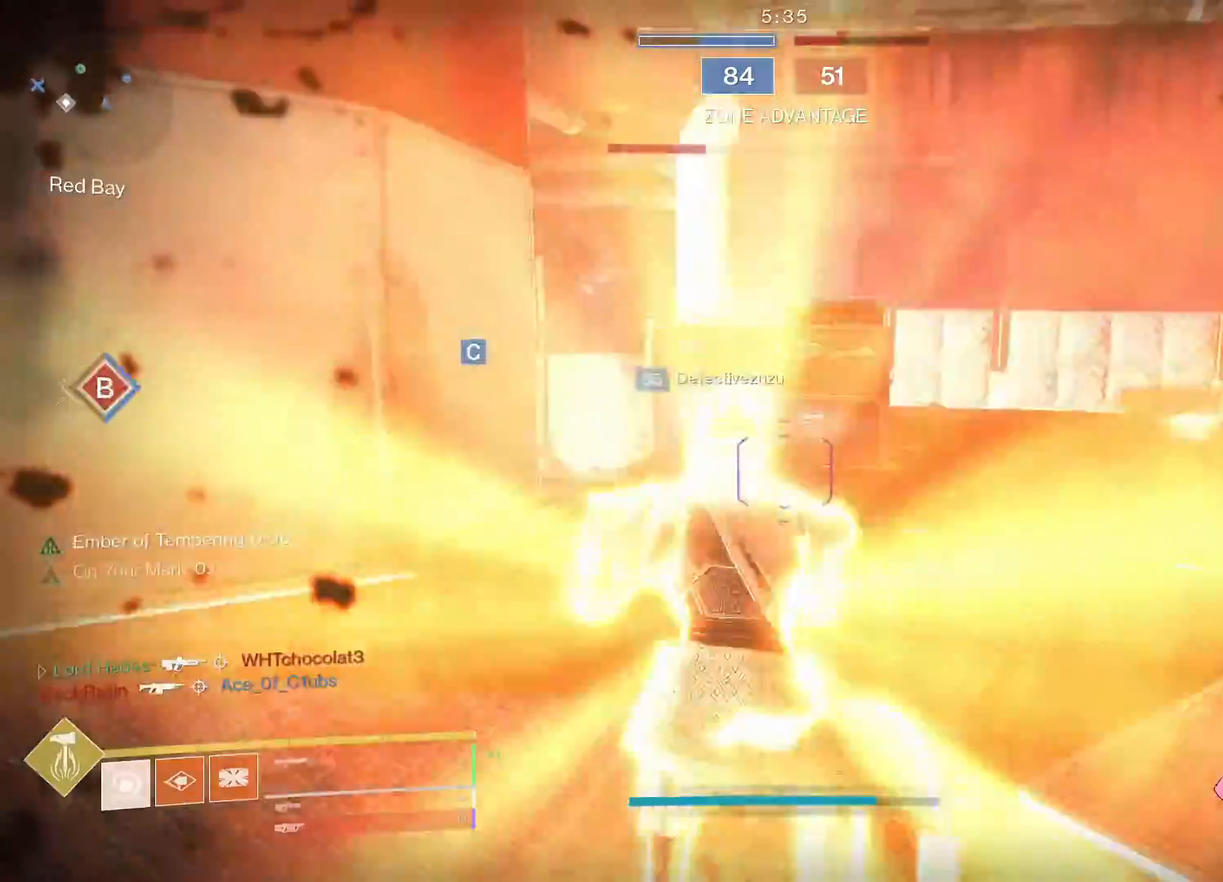
{"buttons": [], "left_stick": "up-left", "right_stick": "left", "events": [[100, "left_stick", "up"], [267, "right_stick", "center"], [300, "L2", "down"], [317, "left_stick", "center"], [350, "L2", "up"], [350, "right_stick", "left"], [450, "left_stick", "up-left"]]}
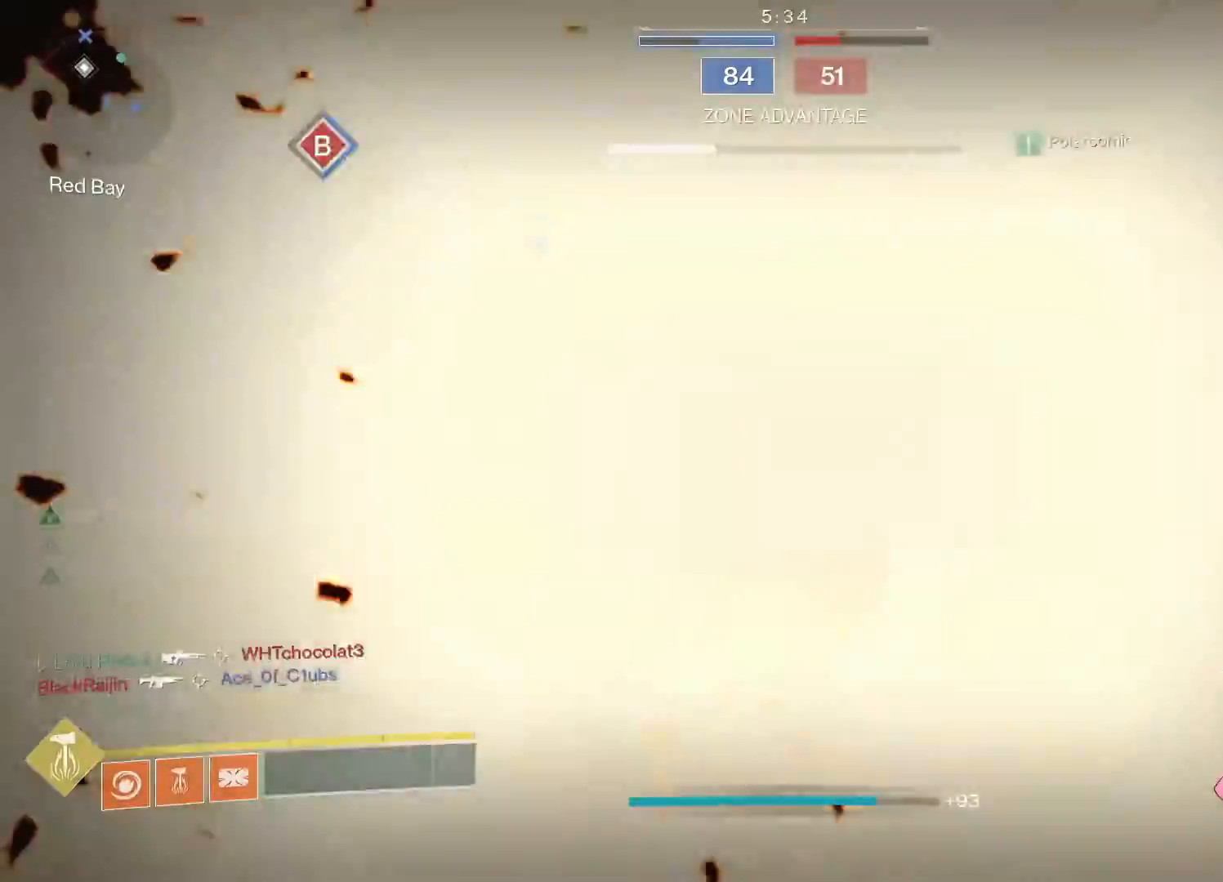
{"buttons": ["L3"], "left_stick": "up-left", "right_stick": "left", "events": [[33, "right_stick", "center"], [317, "L3", "down"], [317, "right_stick", "left"]]}
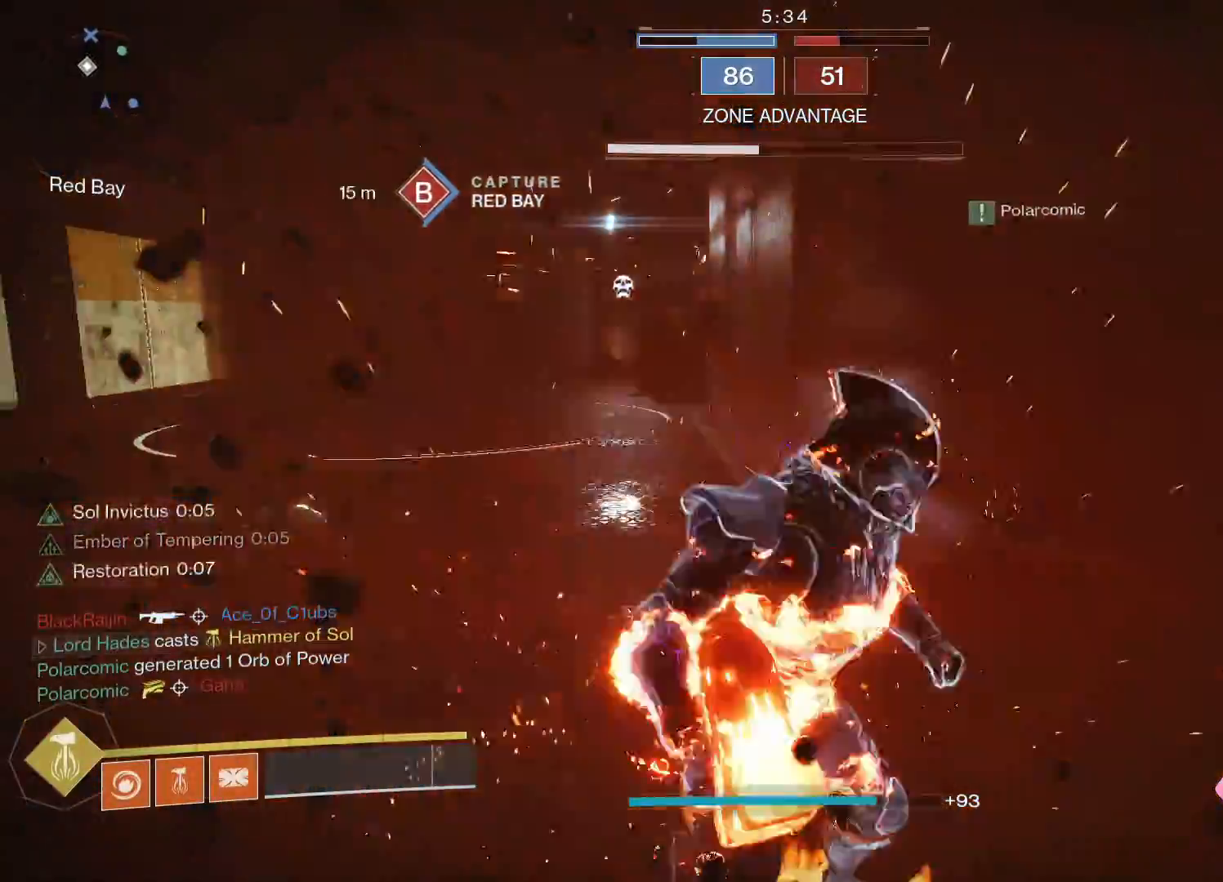
{"buttons": ["L3"], "left_stick": "up-left", "right_stick": "center", "events": [[333, "right_stick", "center"], [383, "right_stick", "down-right"], [500, "right_stick", "center"]]}
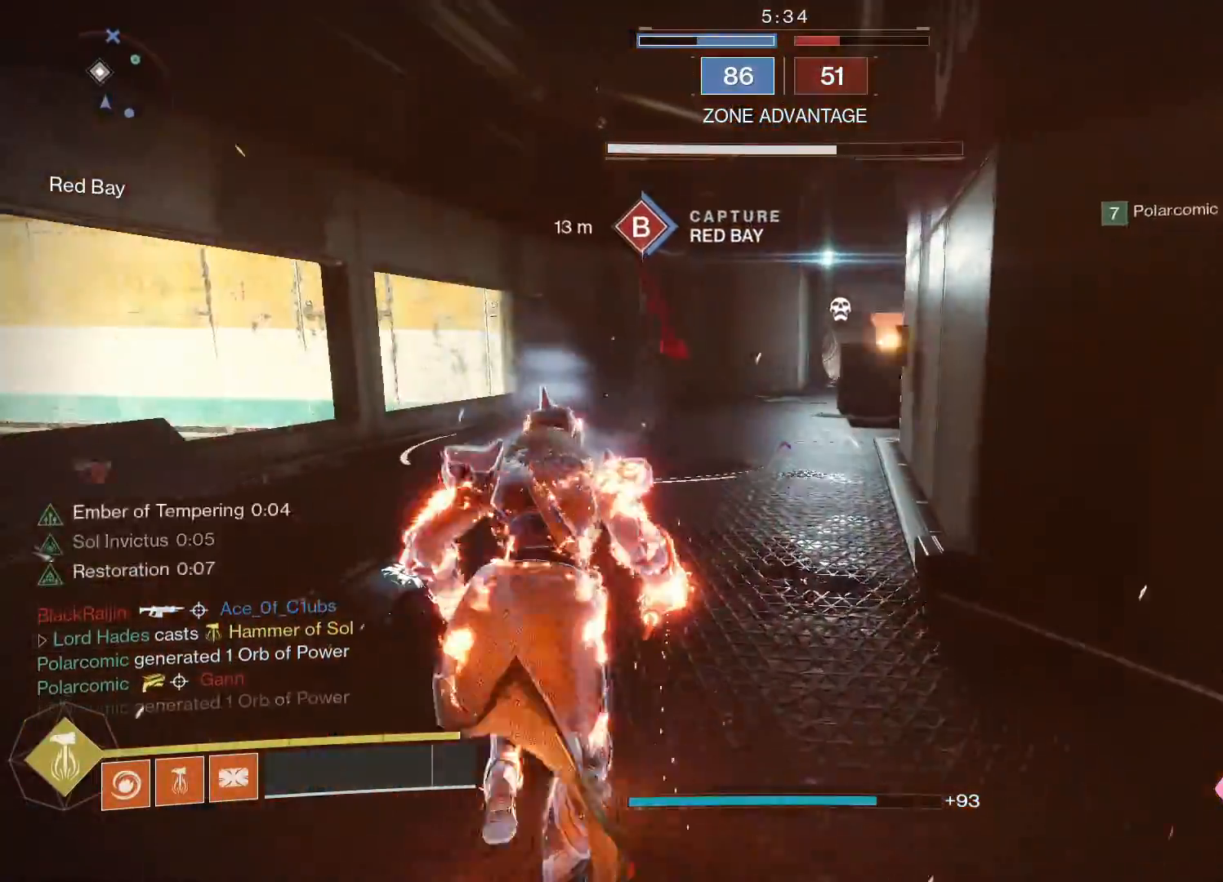
{"buttons": ["L3"], "left_stick": "up", "right_stick": "center", "events": [[50, "A", "down"], [83, "left_stick", "up"], [100, "A", "up"], [167, "A", "down"], [250, "A", "up"]]}
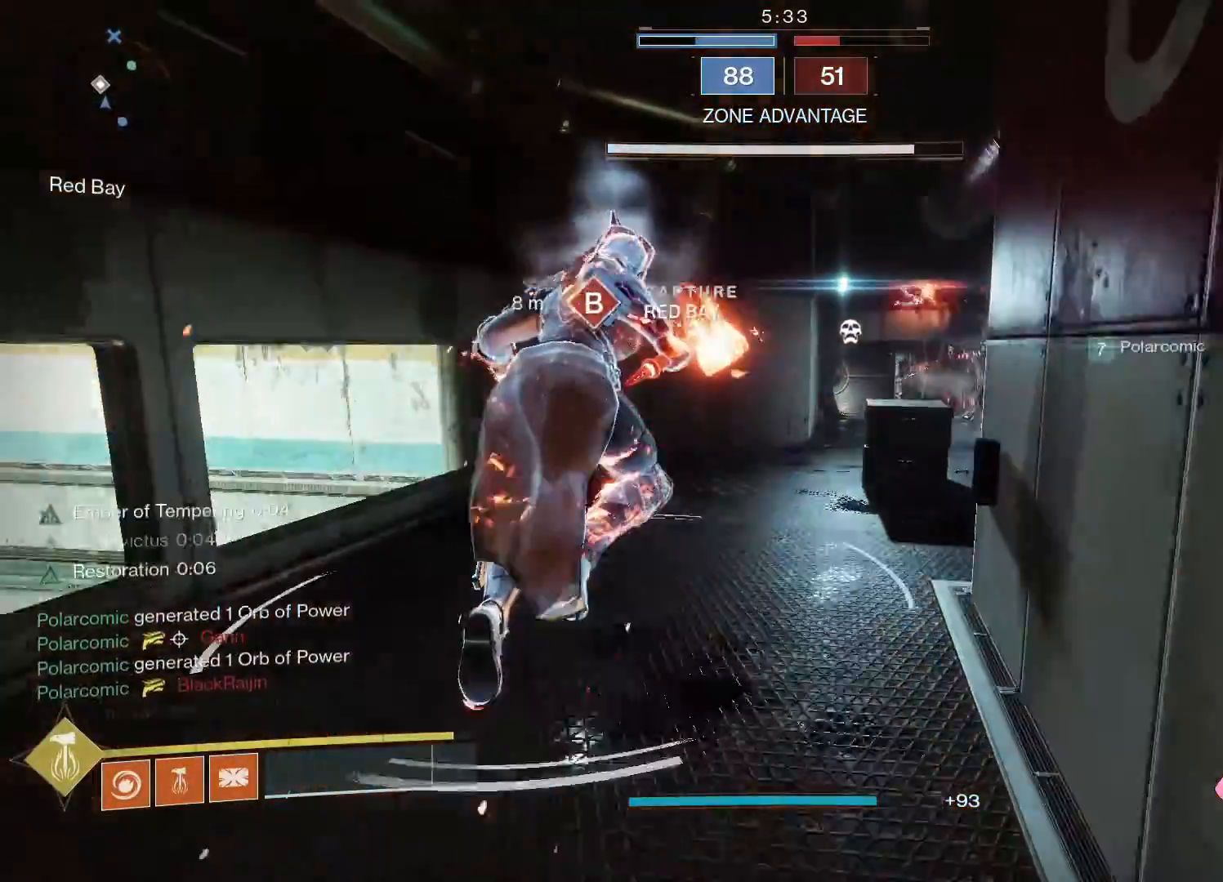
{"buttons": [], "left_stick": "up-left", "right_stick": "center", "events": [[33, "right_stick", "right"], [283, "right_stick", "center"], [367, "R2", "down"], [467, "R2", "up"], [467, "left_stick", "up-left"], [500, "L3", "up"]]}
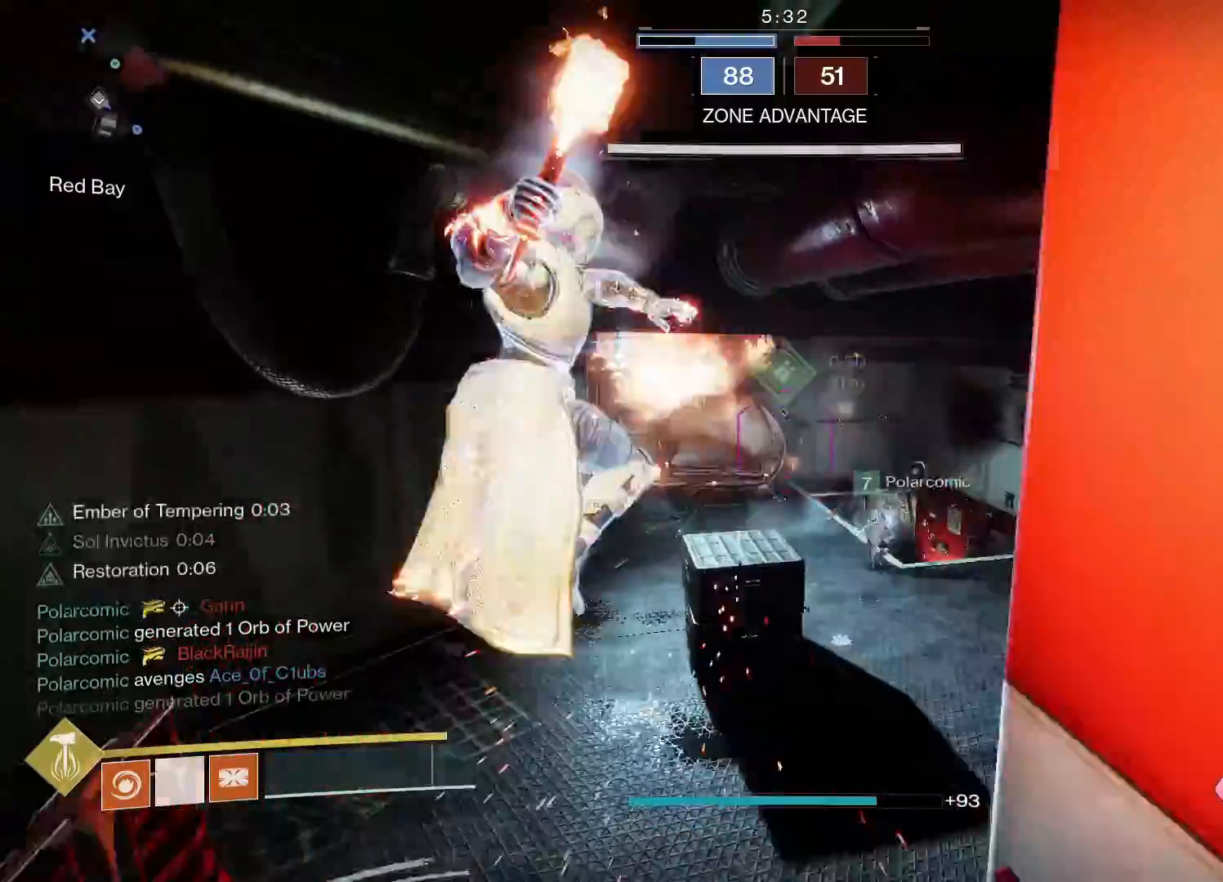
{"buttons": [], "left_stick": "up", "right_stick": "center"}
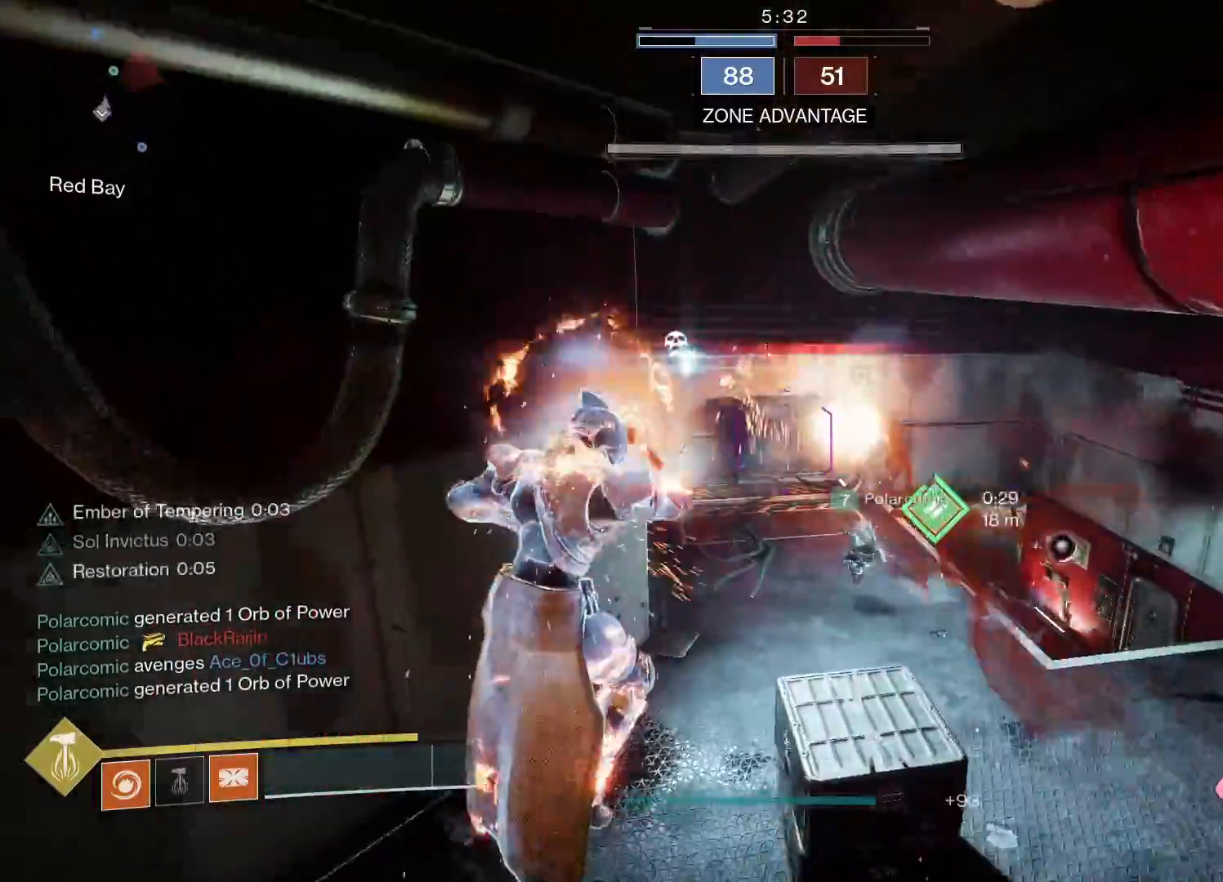
{"buttons": ["L3"], "left_stick": "up", "right_stick": "down-right", "events": [[283, "right_stick", "down-right"], [467, "L3", "down"]]}
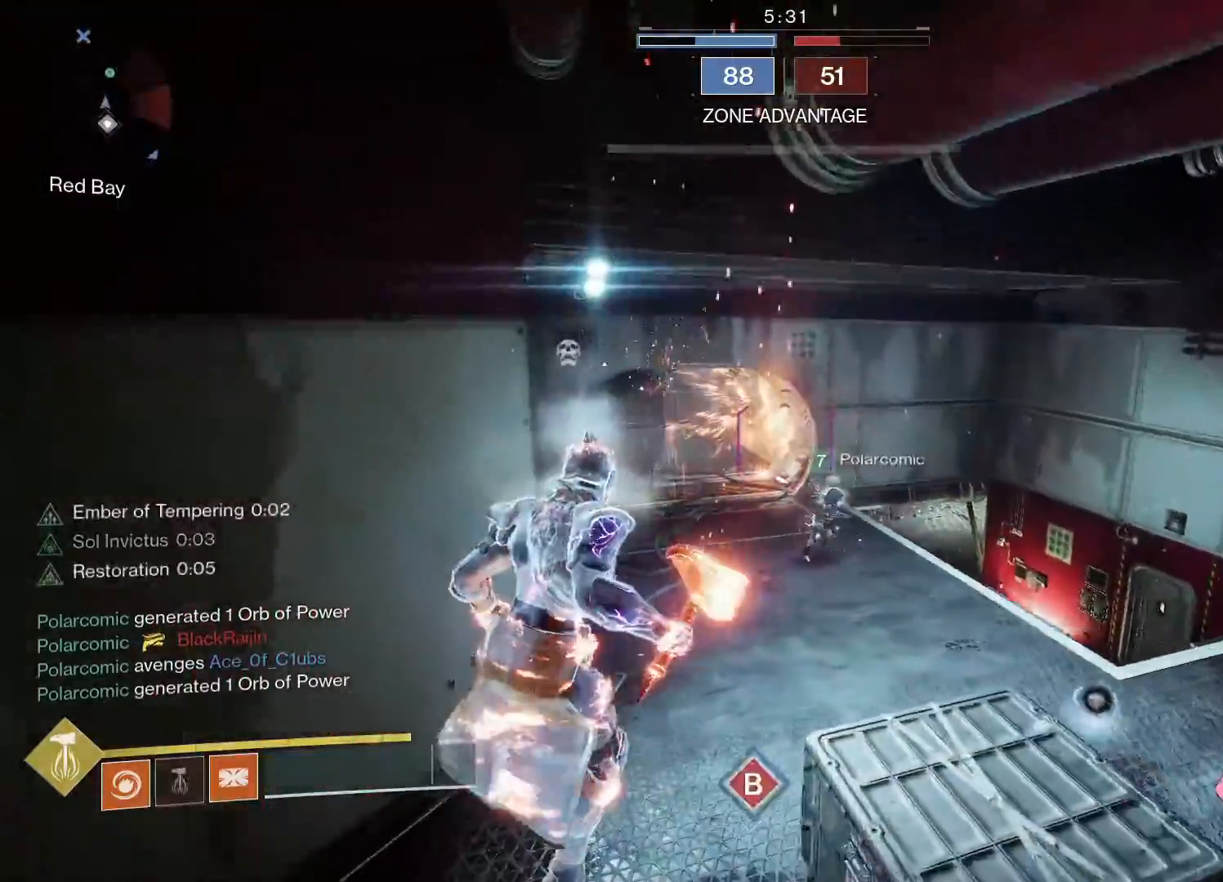
{"buttons": ["L3"], "left_stick": "up", "right_stick": "right", "events": [[50, "right_stick", "center"], [183, "right_stick", "right"]]}
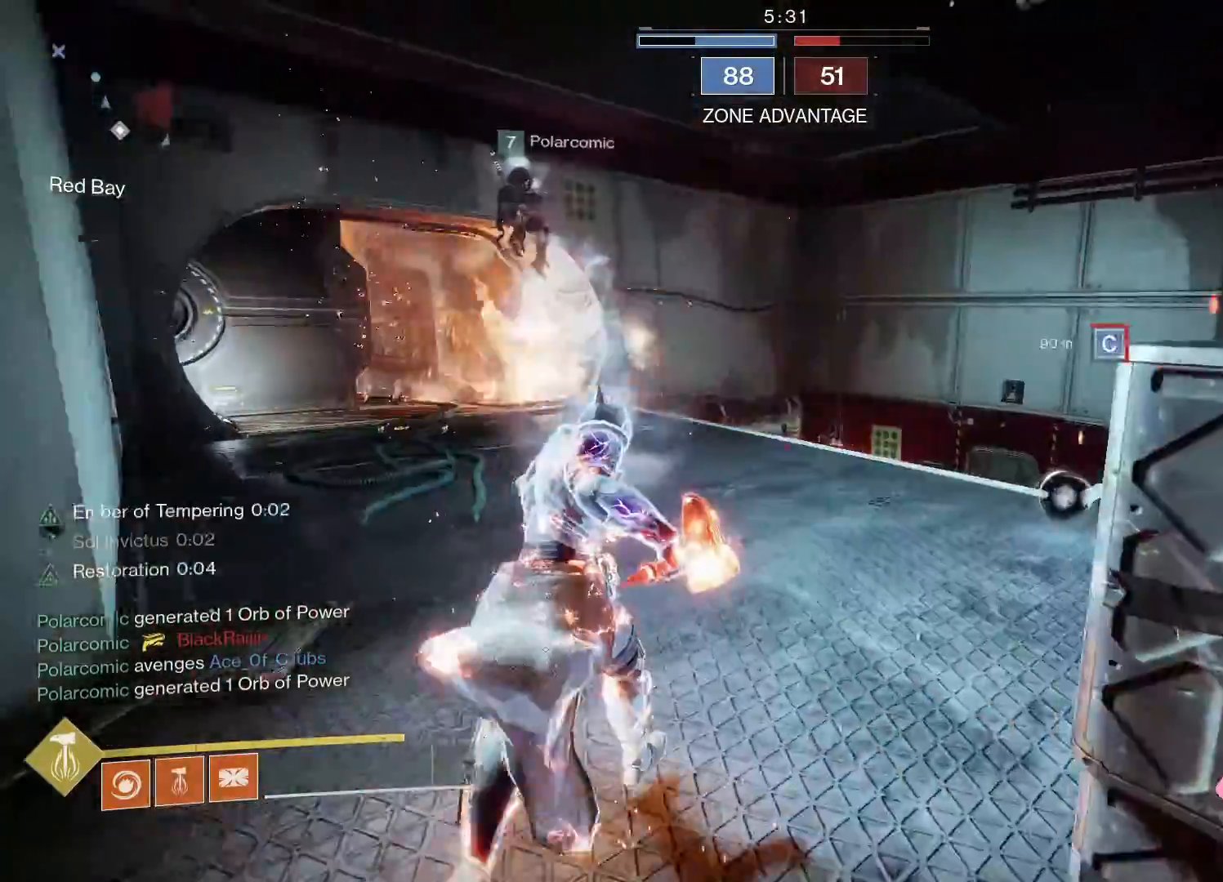
{"buttons": [], "left_stick": "up-right", "right_stick": "right", "events": [[67, "right_stick", "center"], [133, "A", "down"], [183, "A", "up"], [233, "left_stick", "up-right"], [267, "L3", "up"], [317, "right_stick", "right"]]}
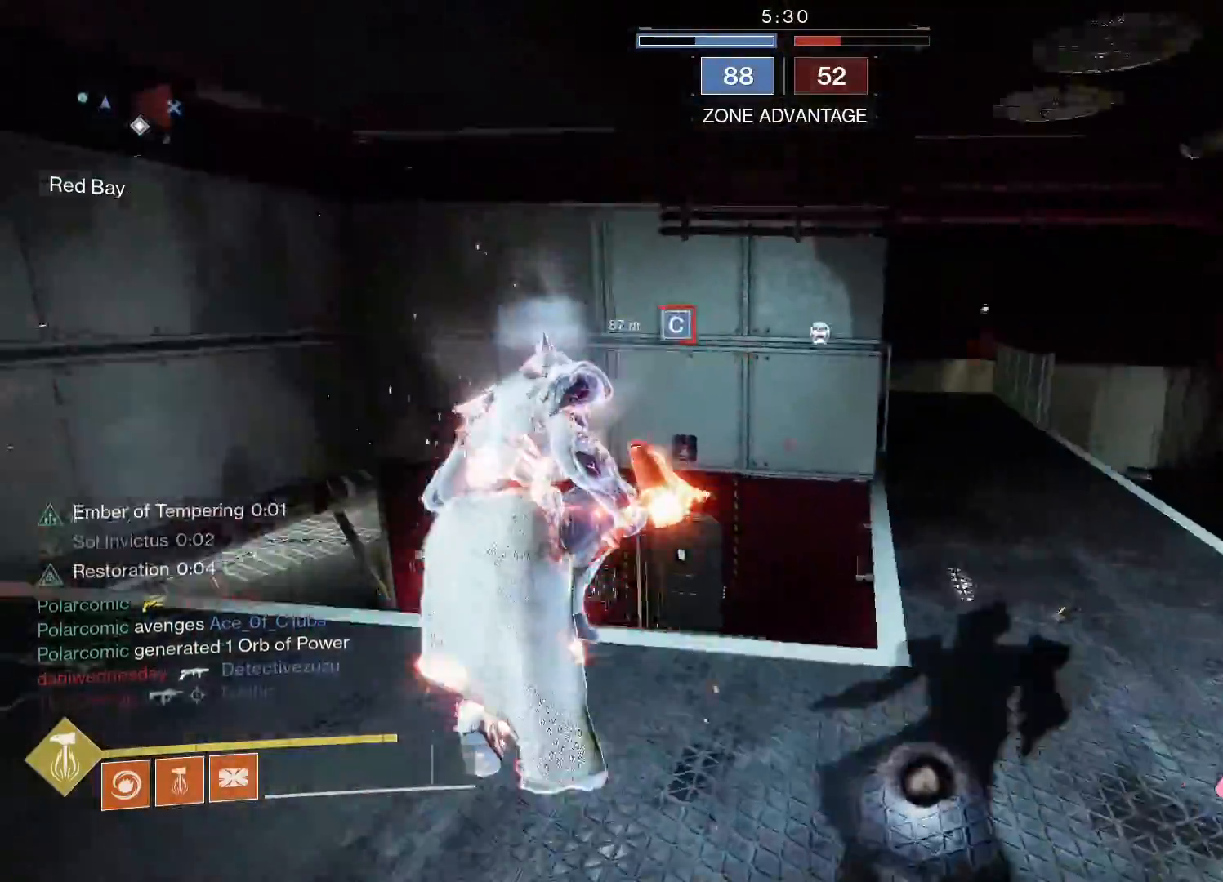
{"buttons": [], "left_stick": "up-right", "right_stick": "right", "events": []}
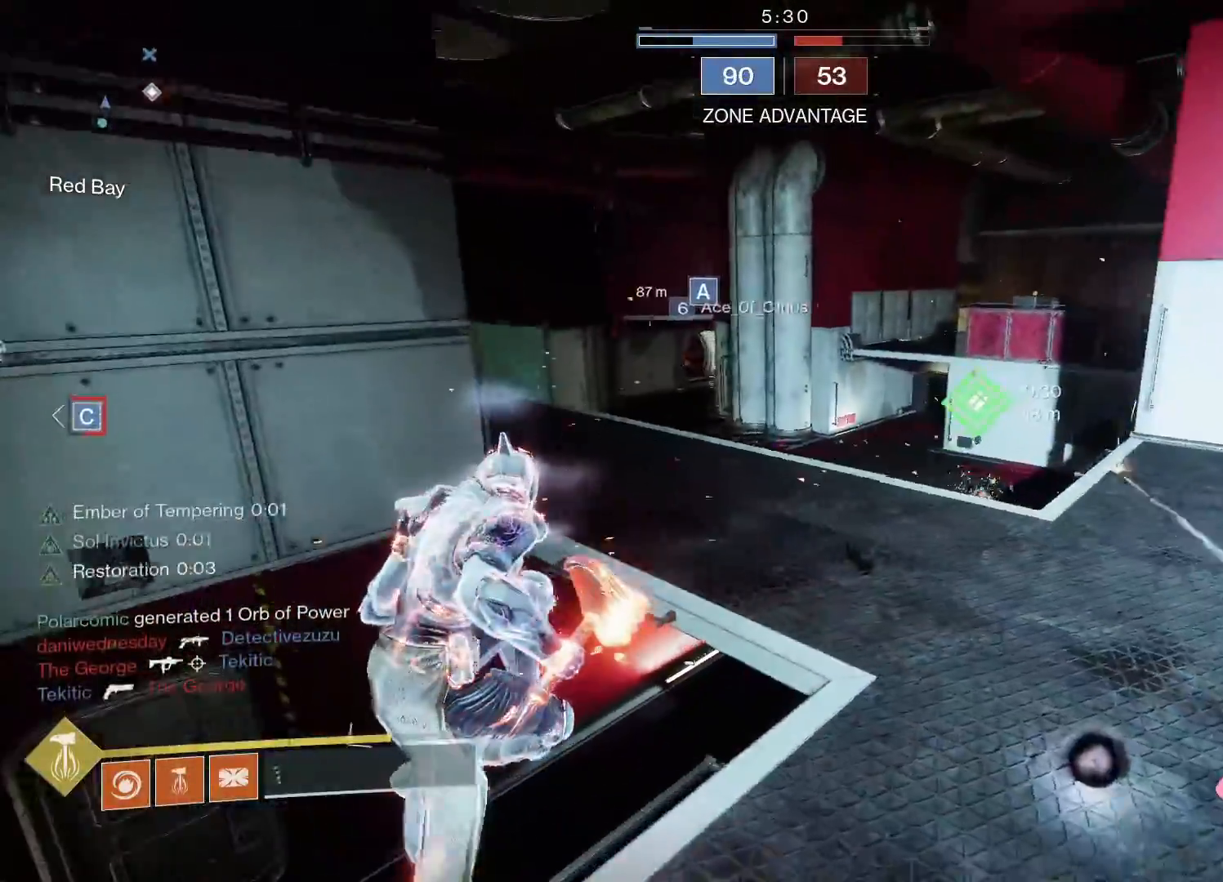
{"buttons": ["L3"], "left_stick": "up-right", "right_stick": "right", "events": [[33, "right_stick", "center"], [100, "L3", "down"], [117, "A", "down"], [250, "A", "up"], [483, "right_stick", "right"]]}
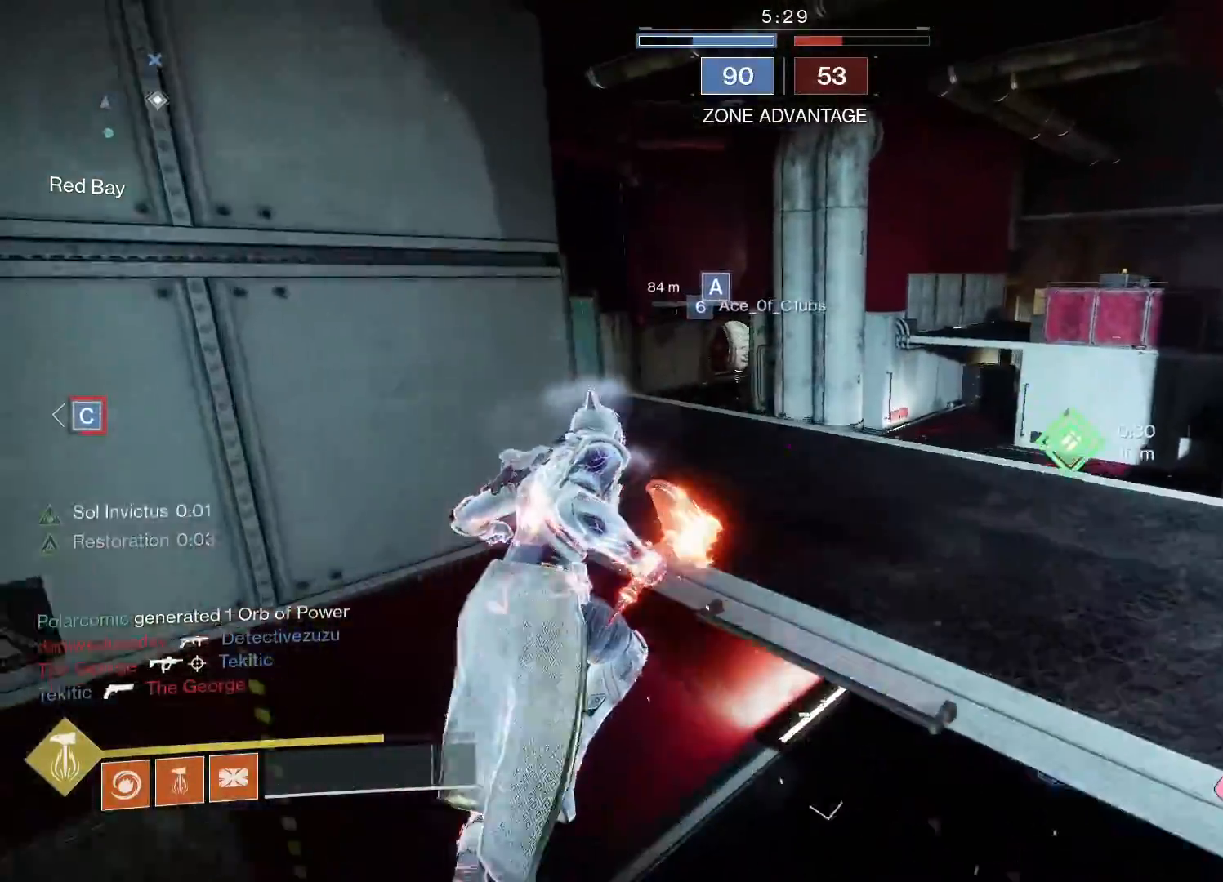
{"buttons": ["L3"], "left_stick": "up-right", "right_stick": "center", "events": [[217, "right_stick", "up-right"], [333, "right_stick", "center"], [400, "A", "down"], [467, "A", "up"]]}
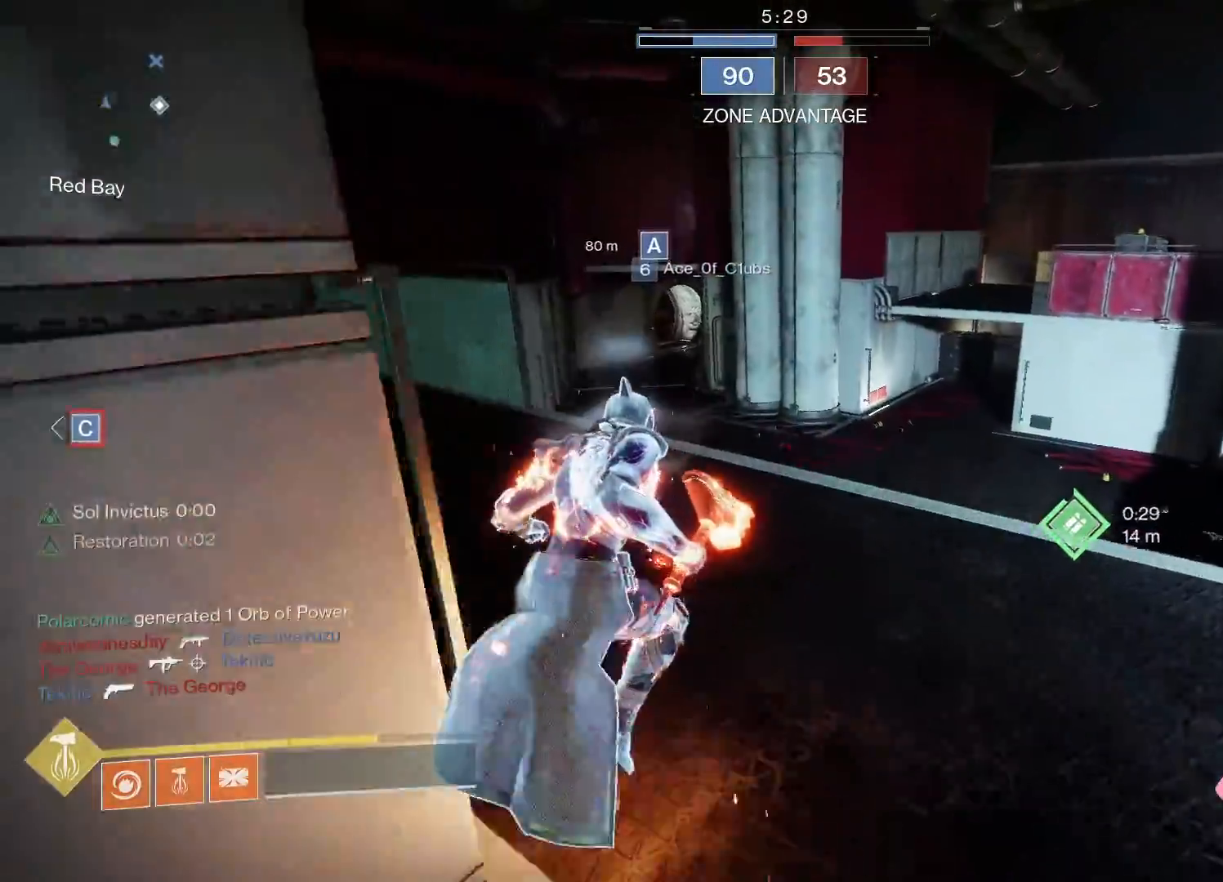
{"buttons": [], "left_stick": "down-left", "right_stick": "left", "events": [[100, "L3", "up"], [183, "right_stick", "left"], [250, "left_stick", "down"], [300, "left_stick", "down-left"]]}
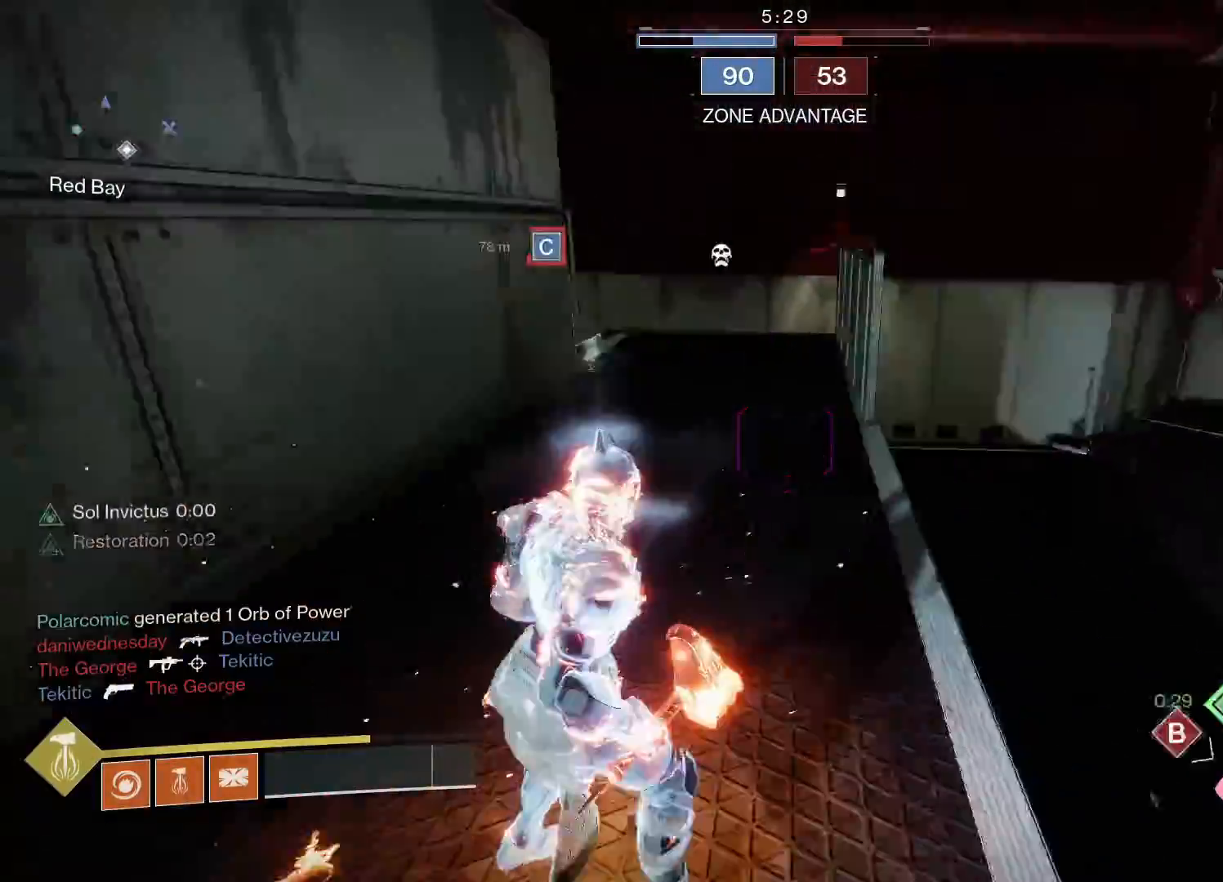
{"buttons": ["L3"], "left_stick": "up-left", "right_stick": "left", "events": [[67, "left_stick", "up-left"], [150, "L3", "down"], [250, "right_stick", "center"], [367, "right_stick", "left"]]}
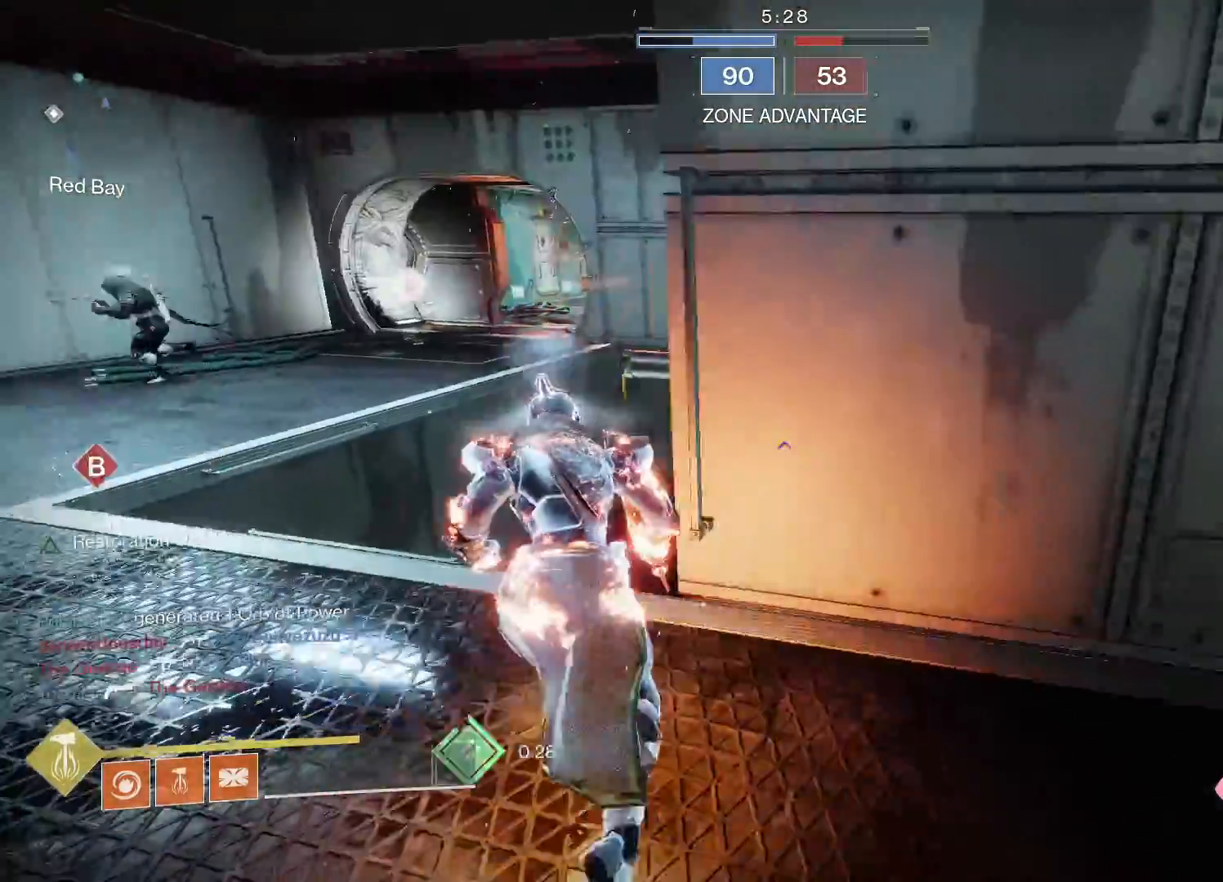
{"buttons": [], "left_stick": "up", "right_stick": "right", "events": [[167, "right_stick", "right"], [300, "L3", "up"], [300, "left_stick", "up"]]}
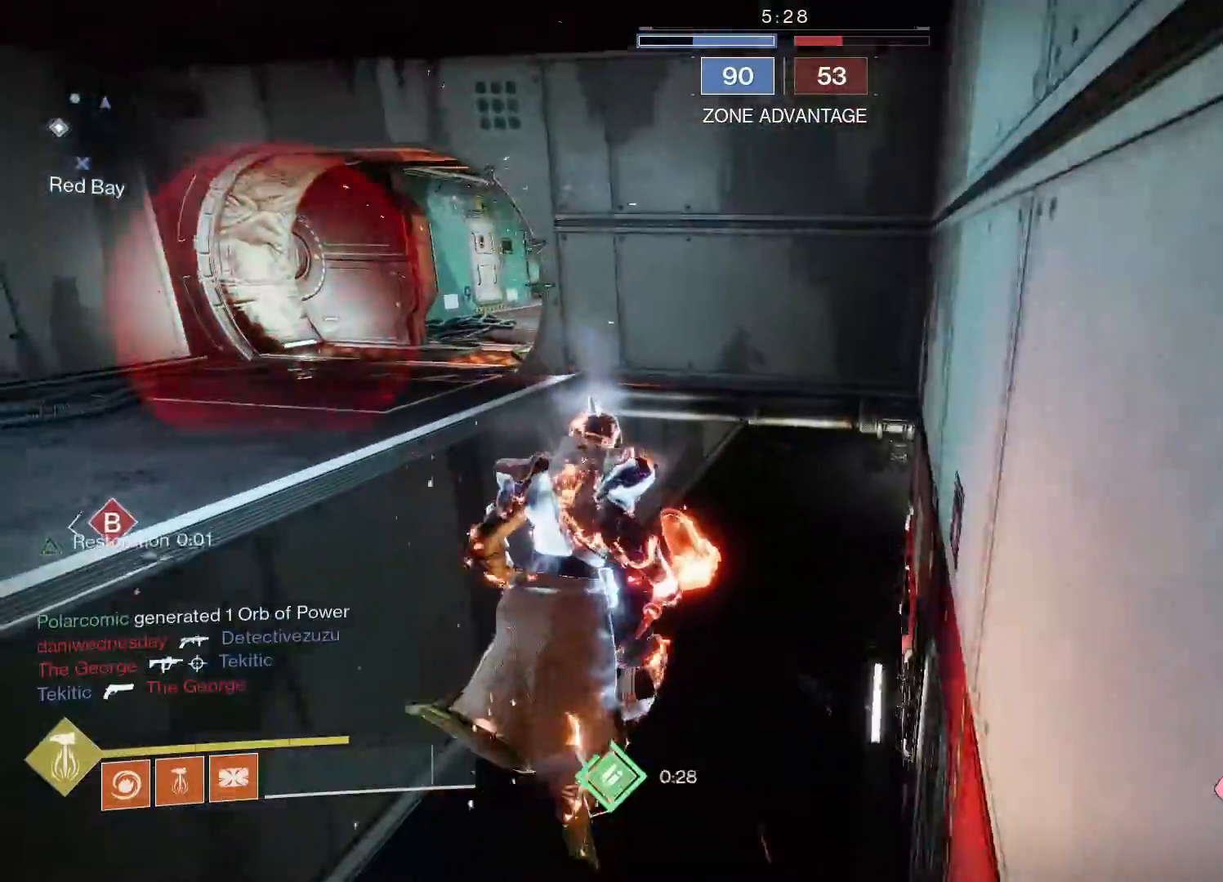
{"buttons": [], "left_stick": "up", "right_stick": "right", "events": [[267, "right_stick", "center"], [317, "right_stick", "right"]]}
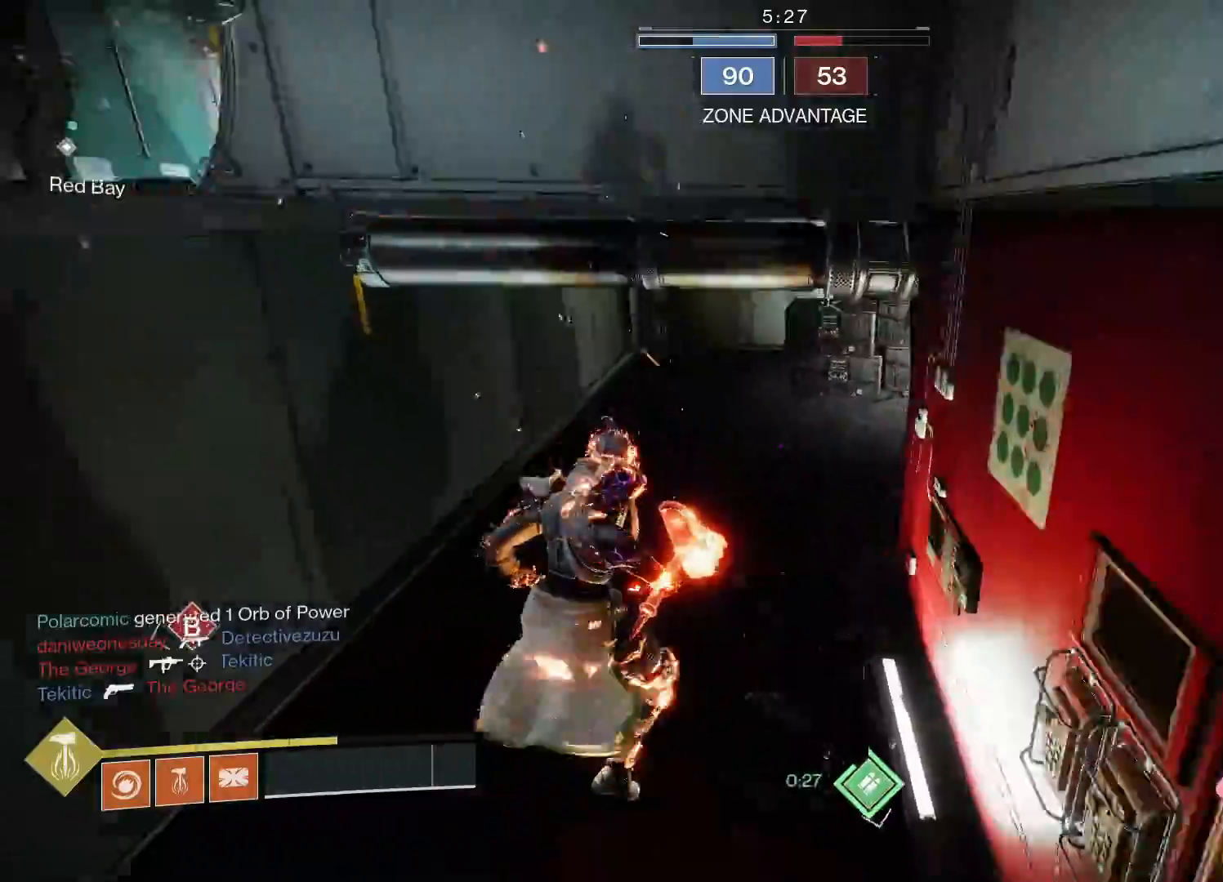
{"buttons": [], "left_stick": "up", "right_stick": "down-right", "events": [[250, "right_stick", "down-right"]]}
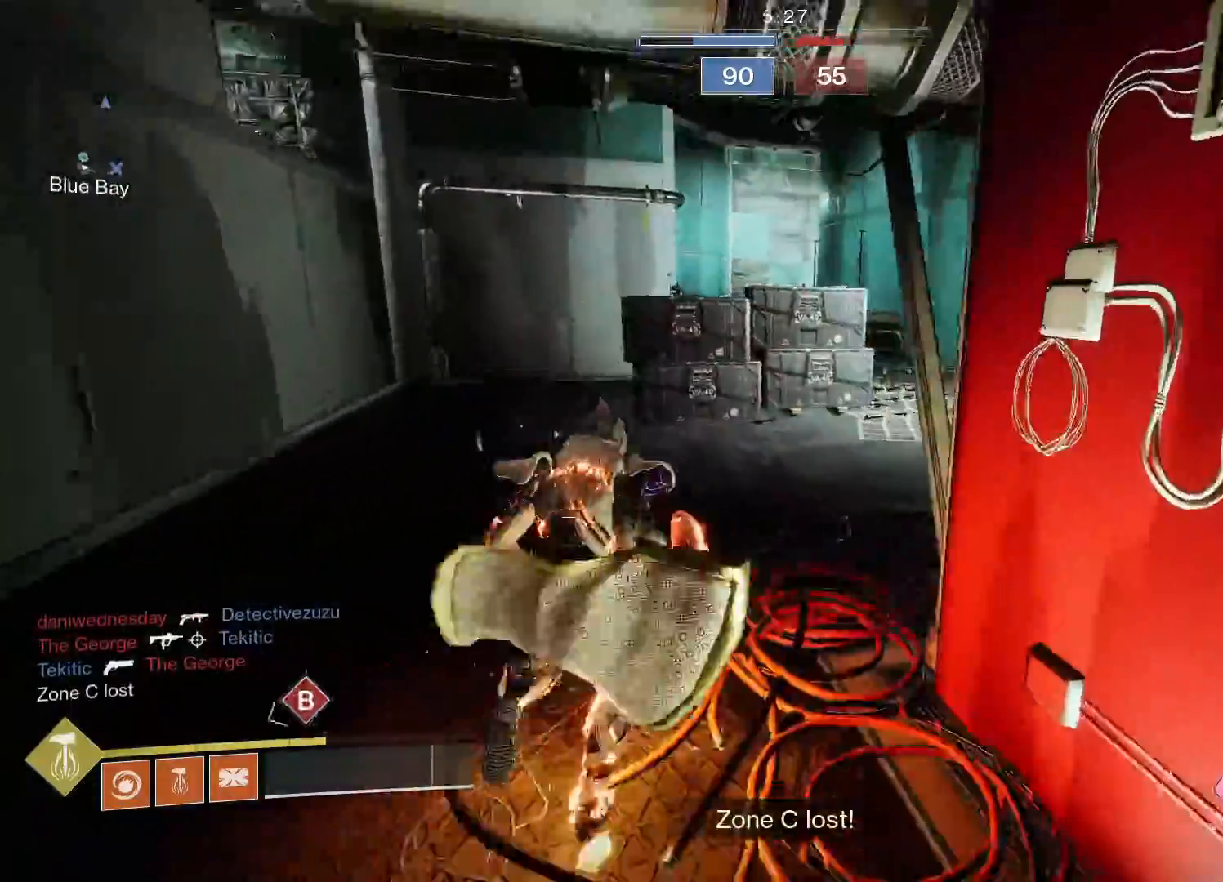
{"buttons": [], "left_stick": "up", "right_stick": "right", "events": [[250, "right_stick", "right"]]}
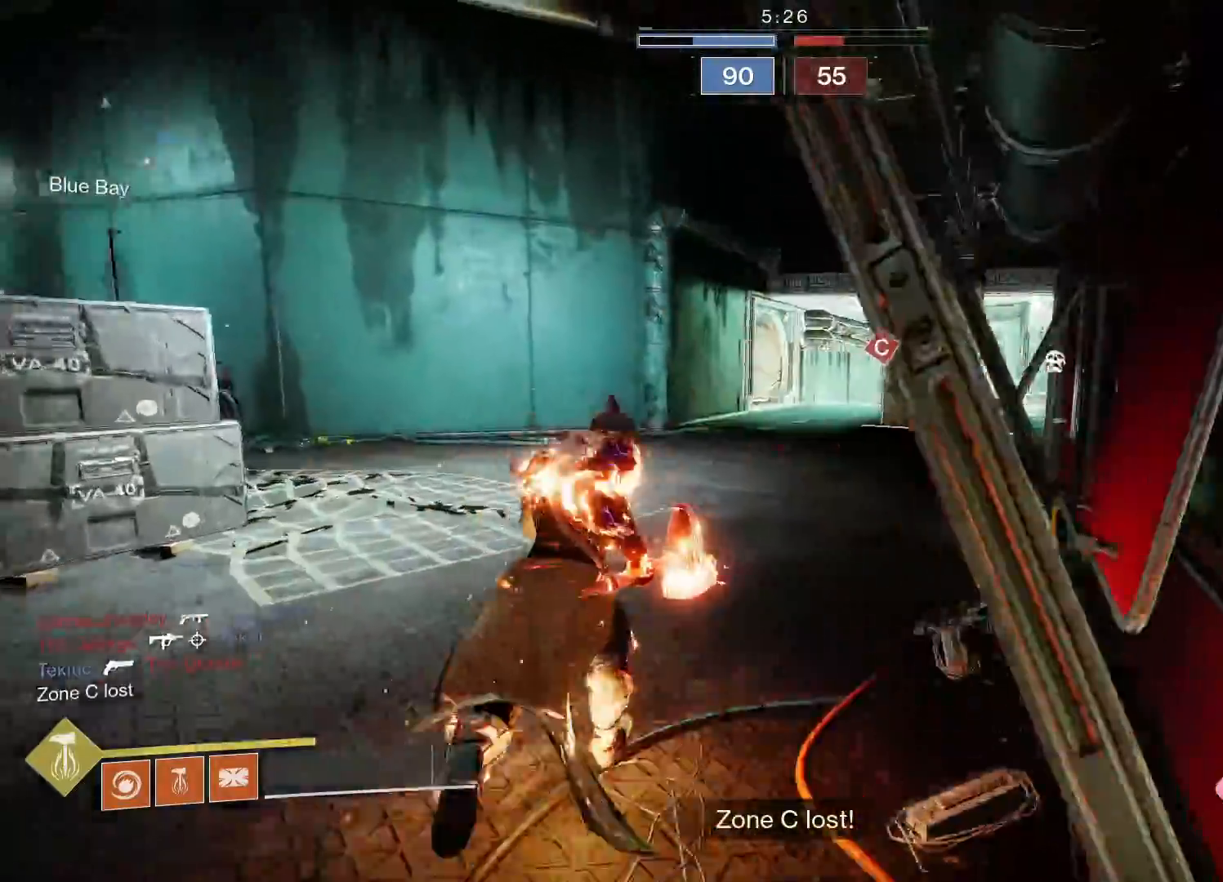
{"buttons": [], "left_stick": "up", "right_stick": "center", "events": [[183, "right_stick", "center"], [267, "A", "down"], [333, "A", "up"], [417, "A", "down"], [467, "A", "up"]]}
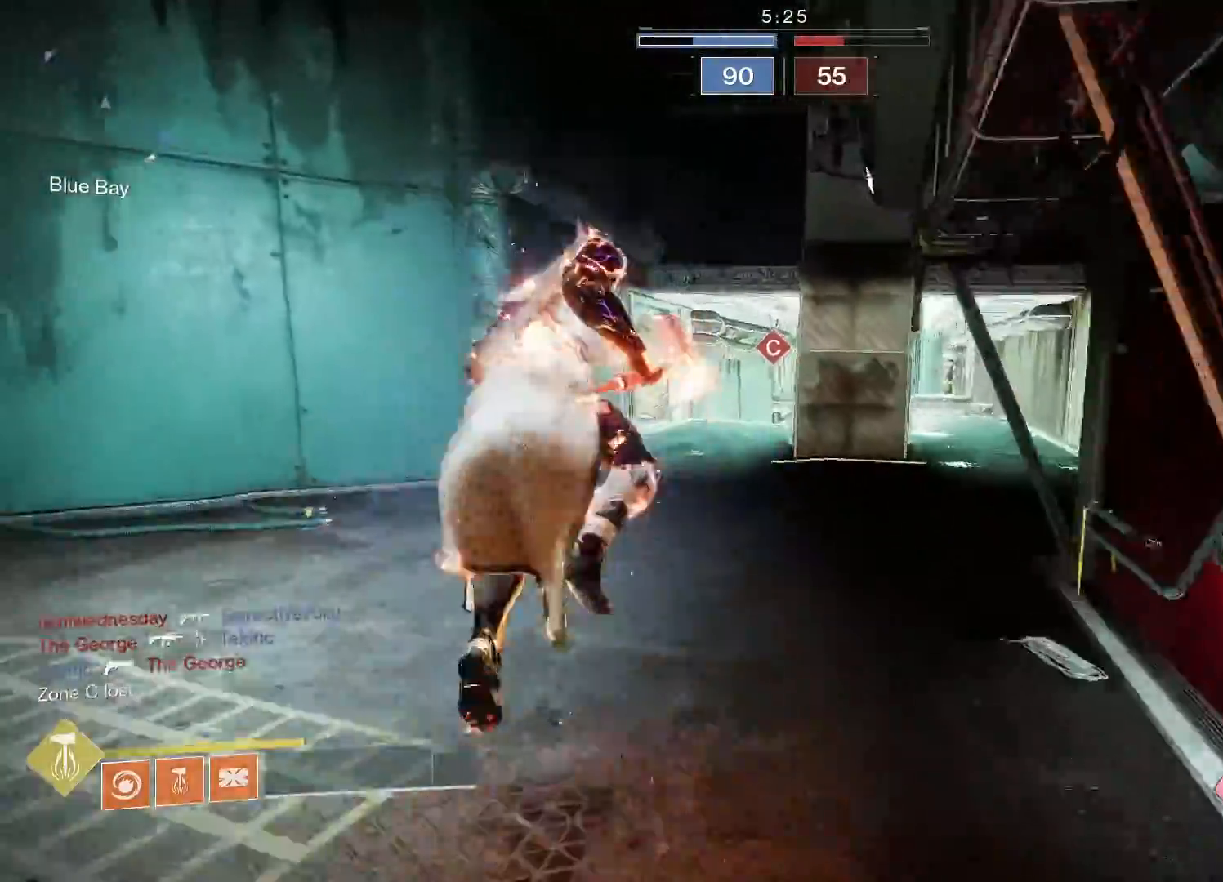
{"buttons": [], "left_stick": "up", "right_stick": "center", "events": [[33, "A", "down"], [100, "A", "up"], [250, "A", "down"], [300, "A", "up"], [367, "A", "down"], [433, "A", "up"]]}